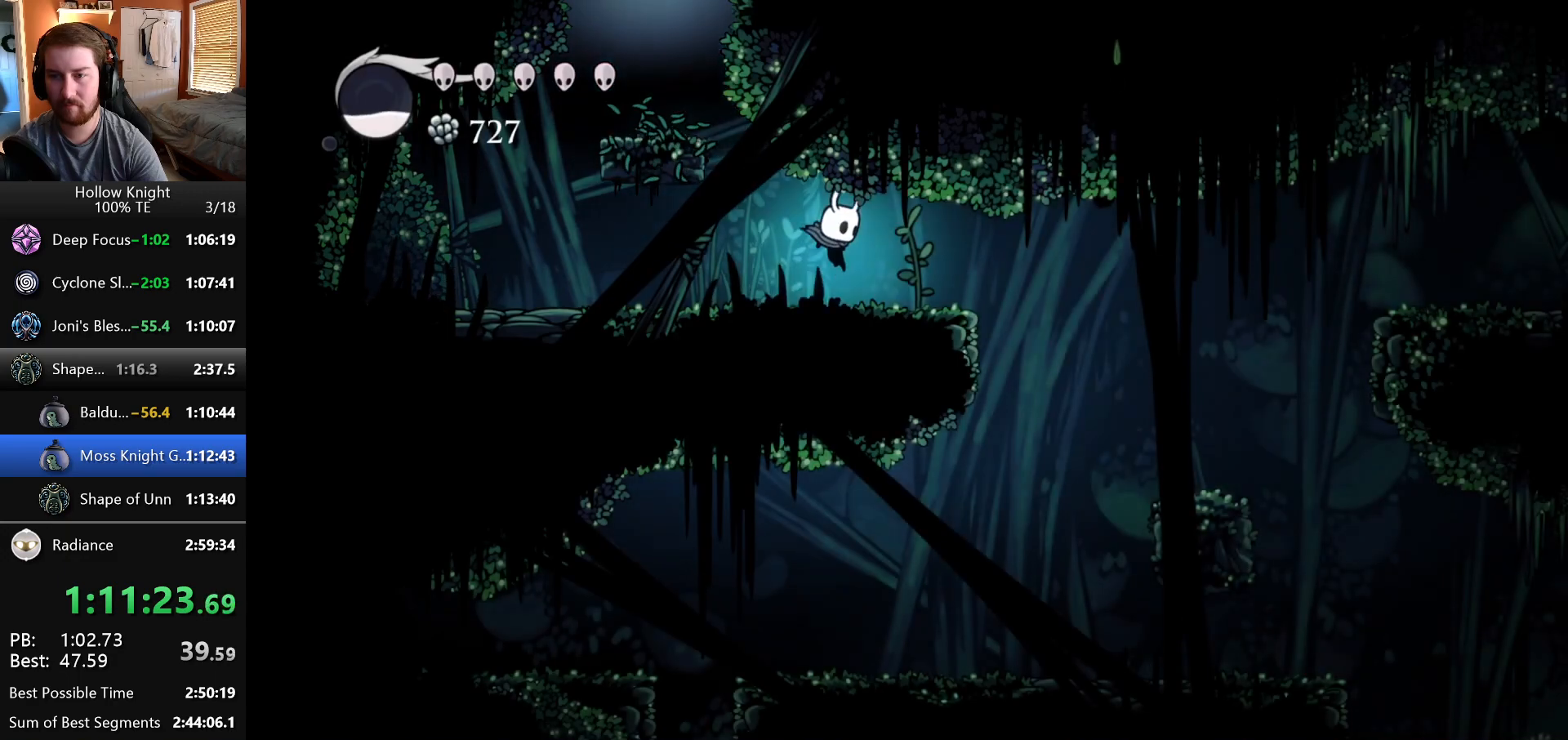
Gameplay with keyboard; each line is a JSON object with the keys held at the frame after it. "events" lists presses ("down") and releases ("up") of "down", "escape", "left", "return", "right" and "up" between this image and that frame as [ms after this image, input, new state], when the widget could be followed in between. No other keys are recorded. Mouse input is not recorded.
{"keys": ["right"], "events": []}
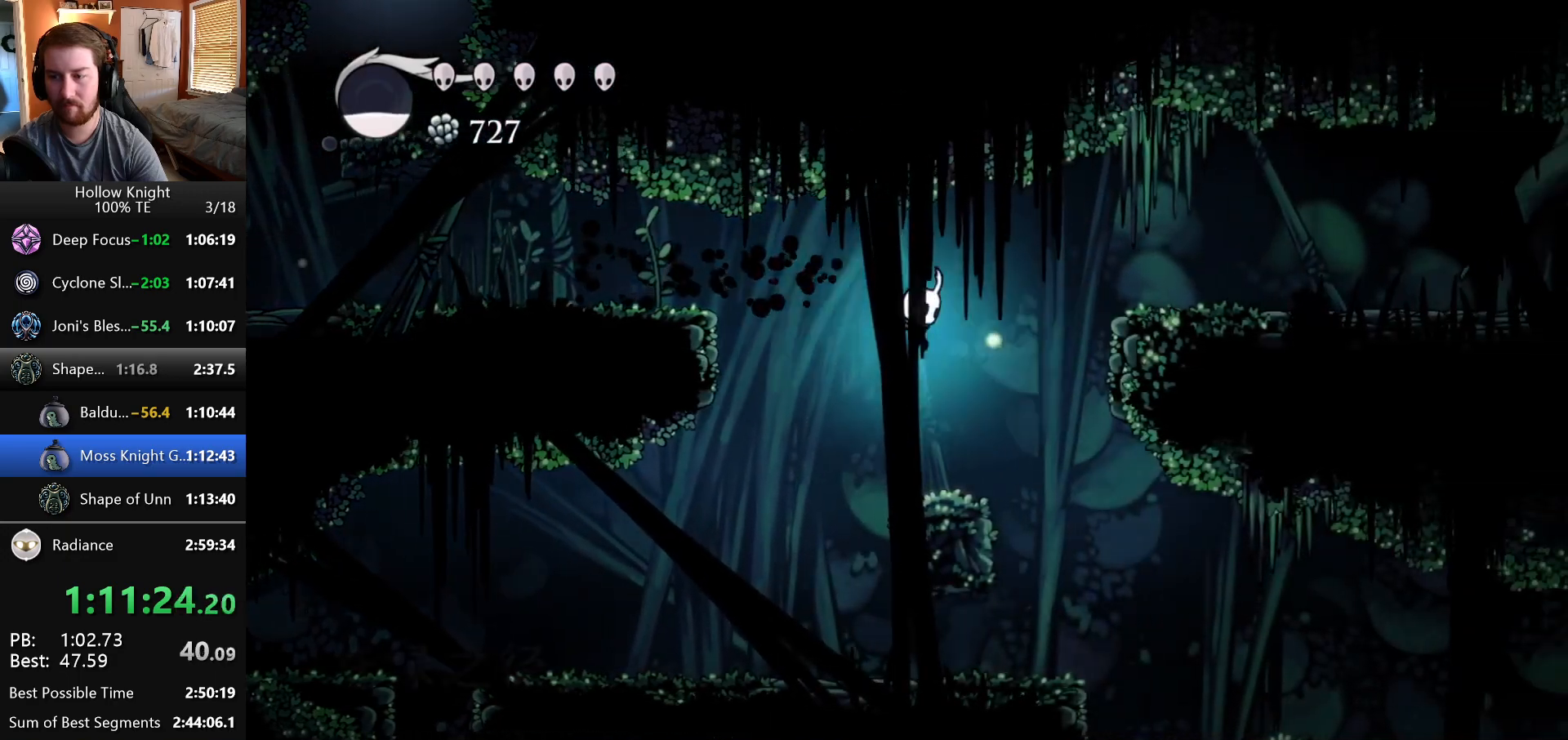
{"keys": ["right"], "events": []}
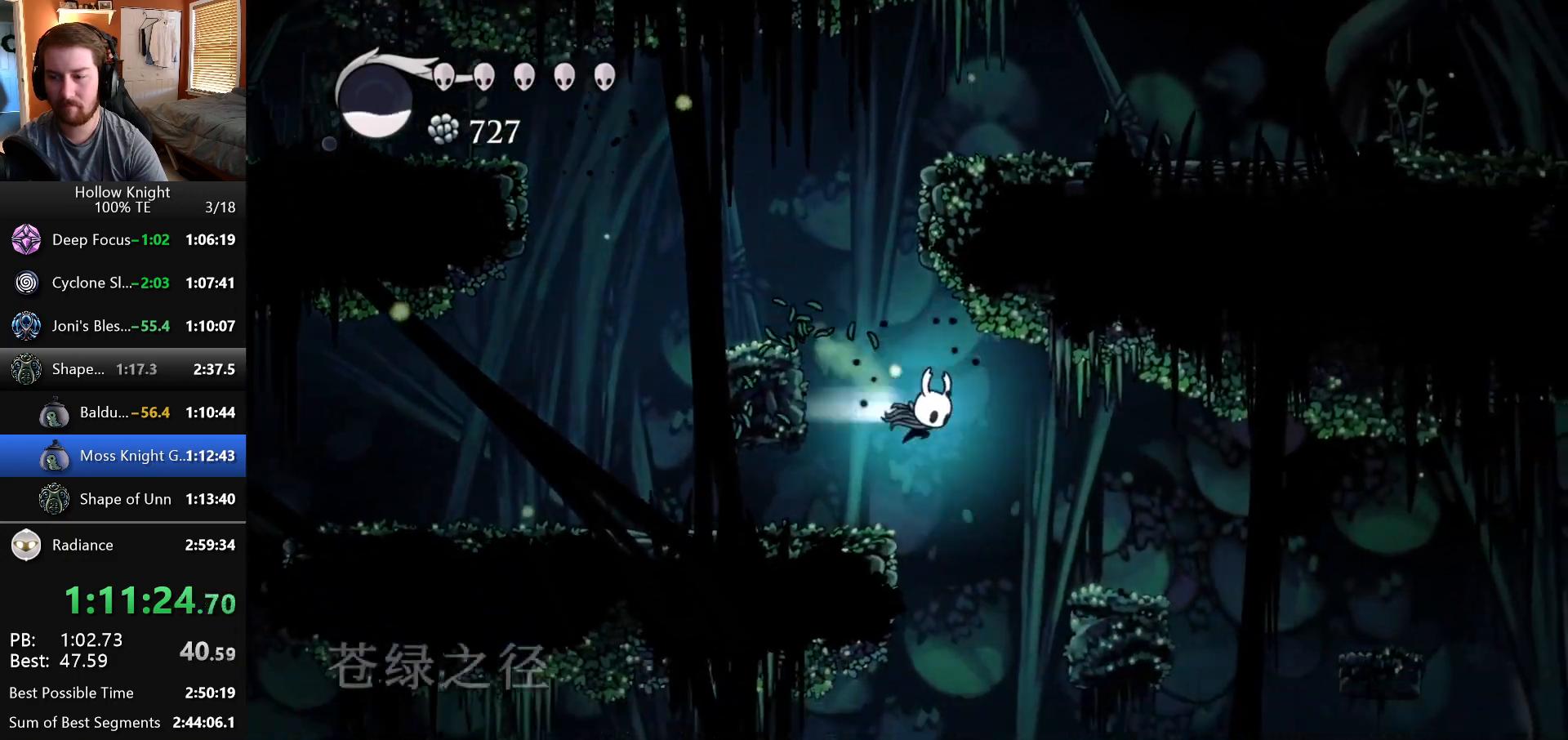
{"keys": ["right"], "events": []}
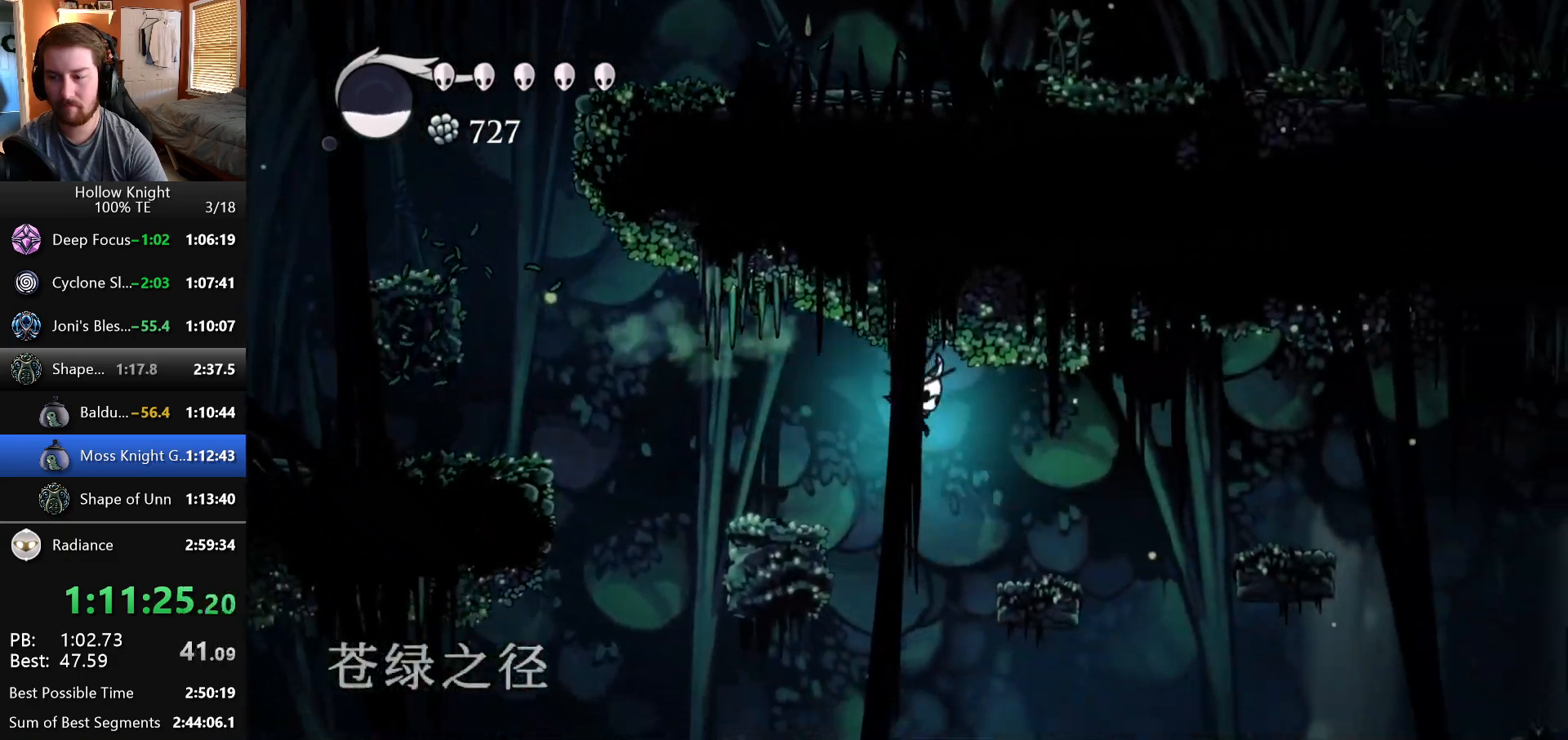
{"keys": ["left"], "events": [[433, "left", "down"], [433, "right", "up"]]}
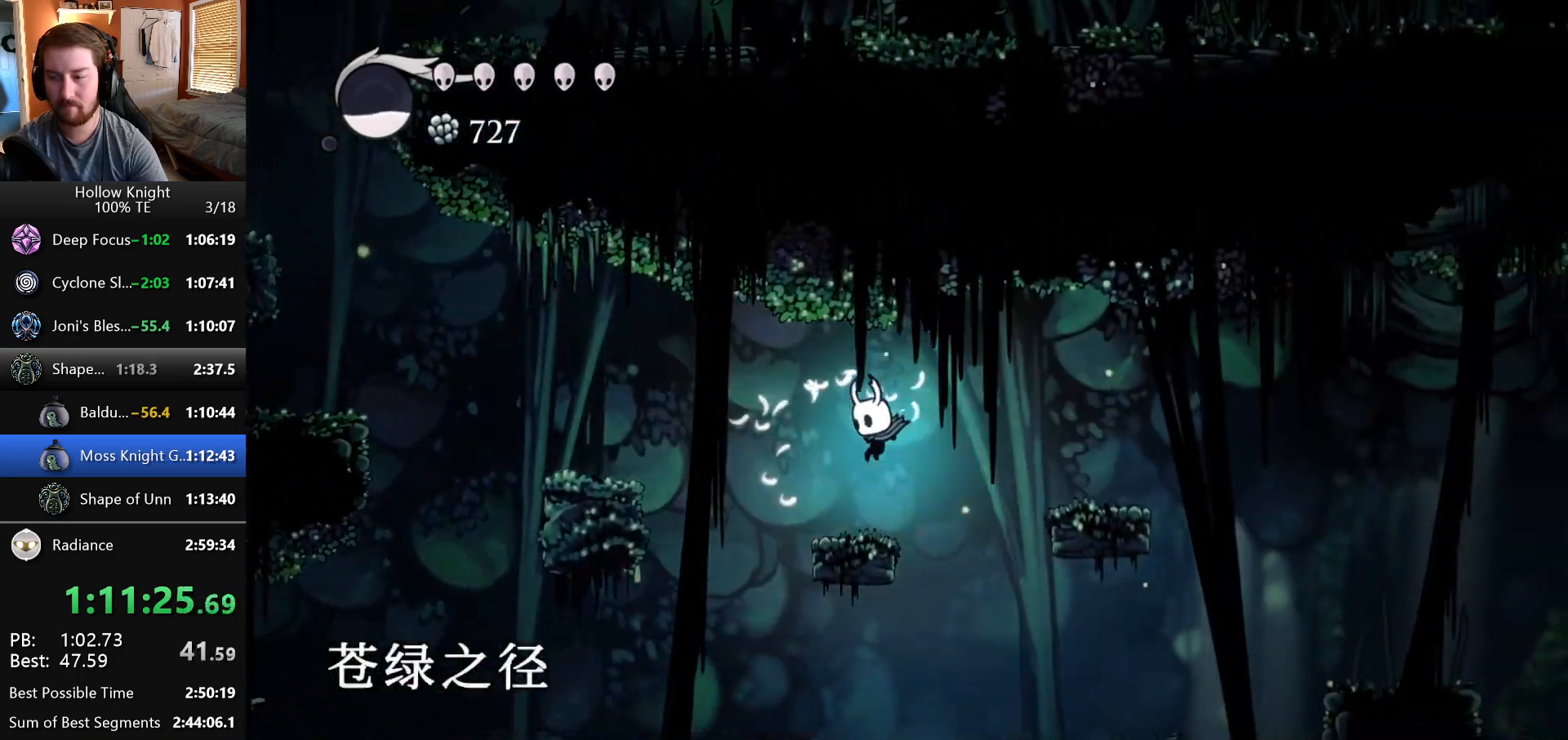
{"keys": ["right"], "events": [[83, "left", "up"], [83, "right", "down"]]}
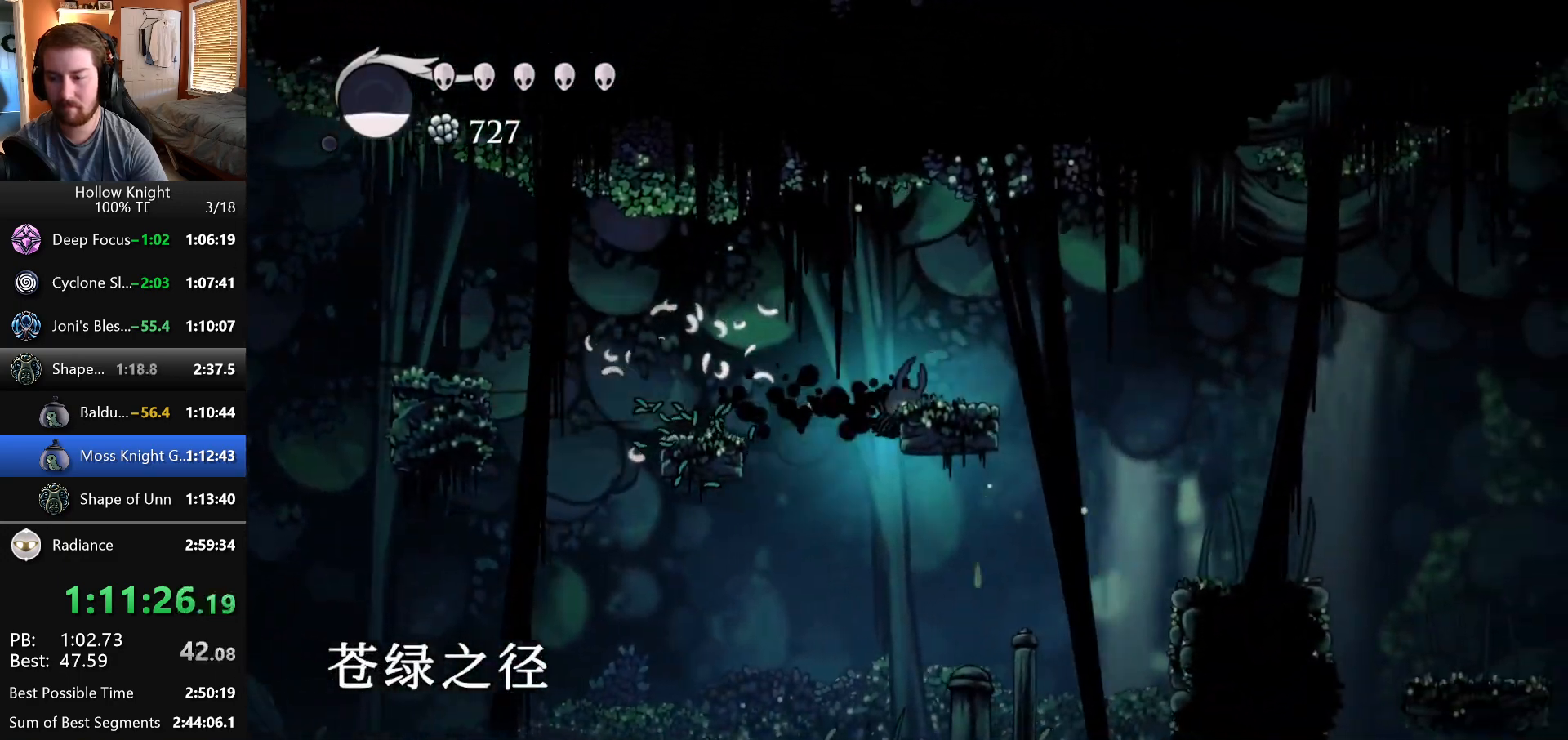
{"keys": ["right"], "events": []}
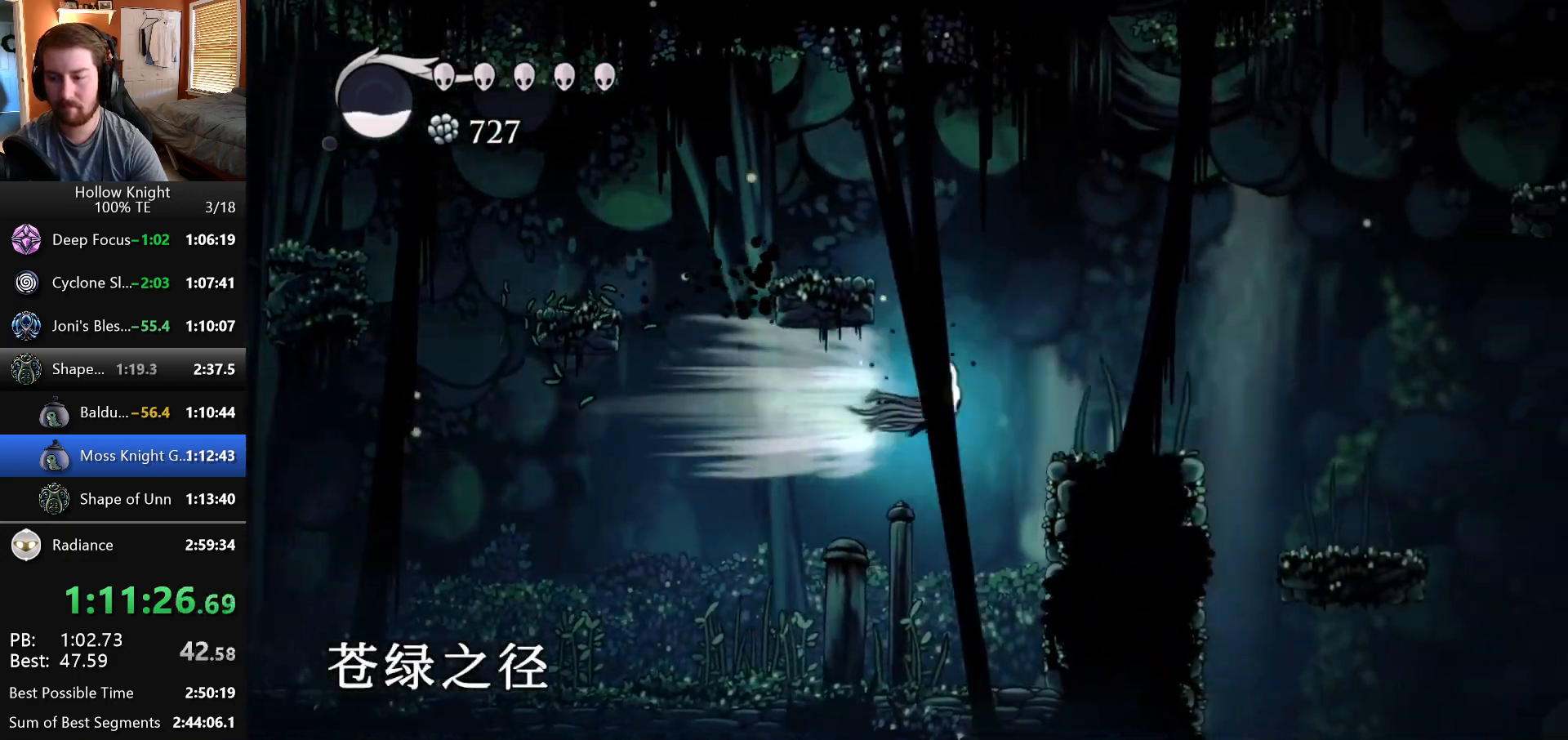
{"keys": ["right"], "events": []}
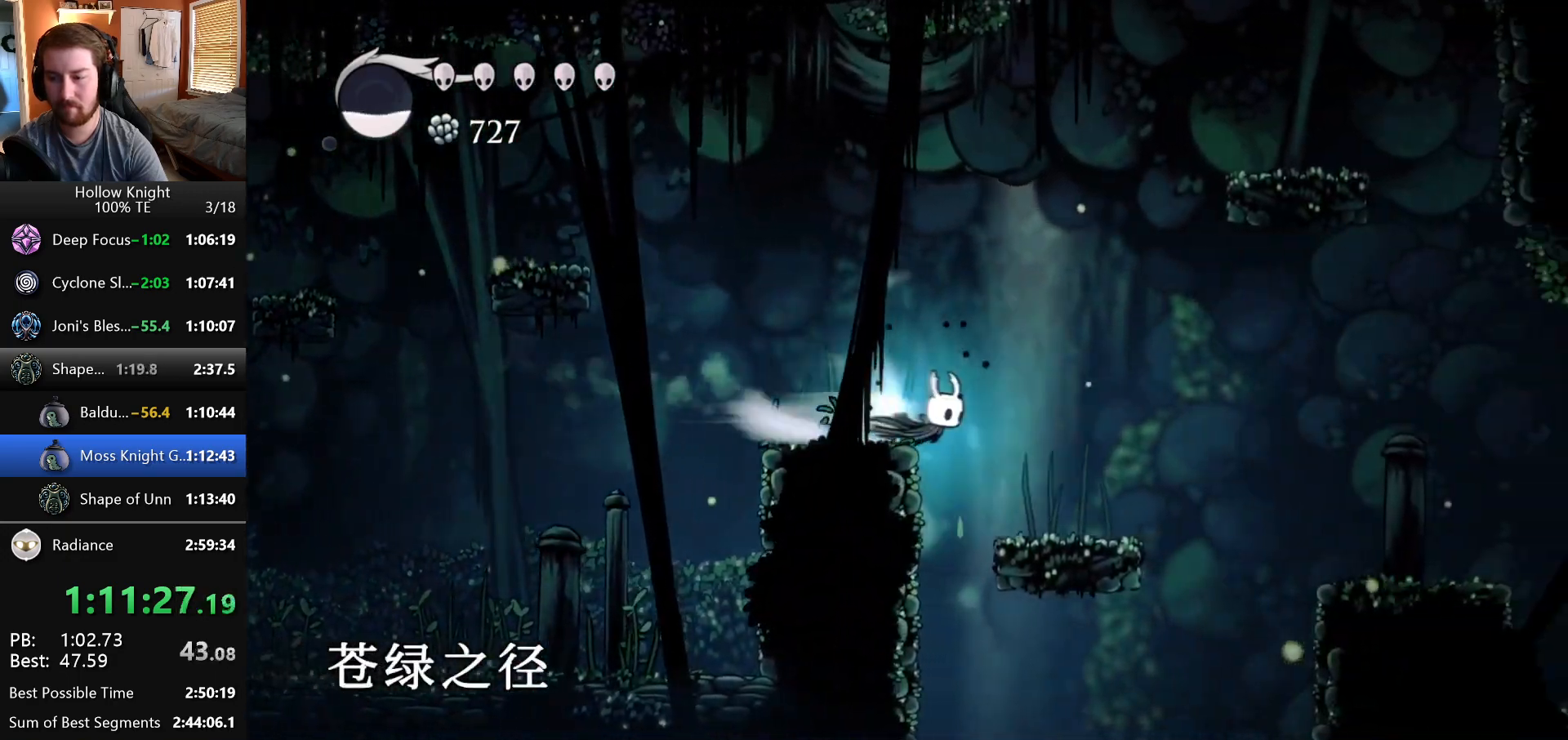
{"keys": ["right"], "events": []}
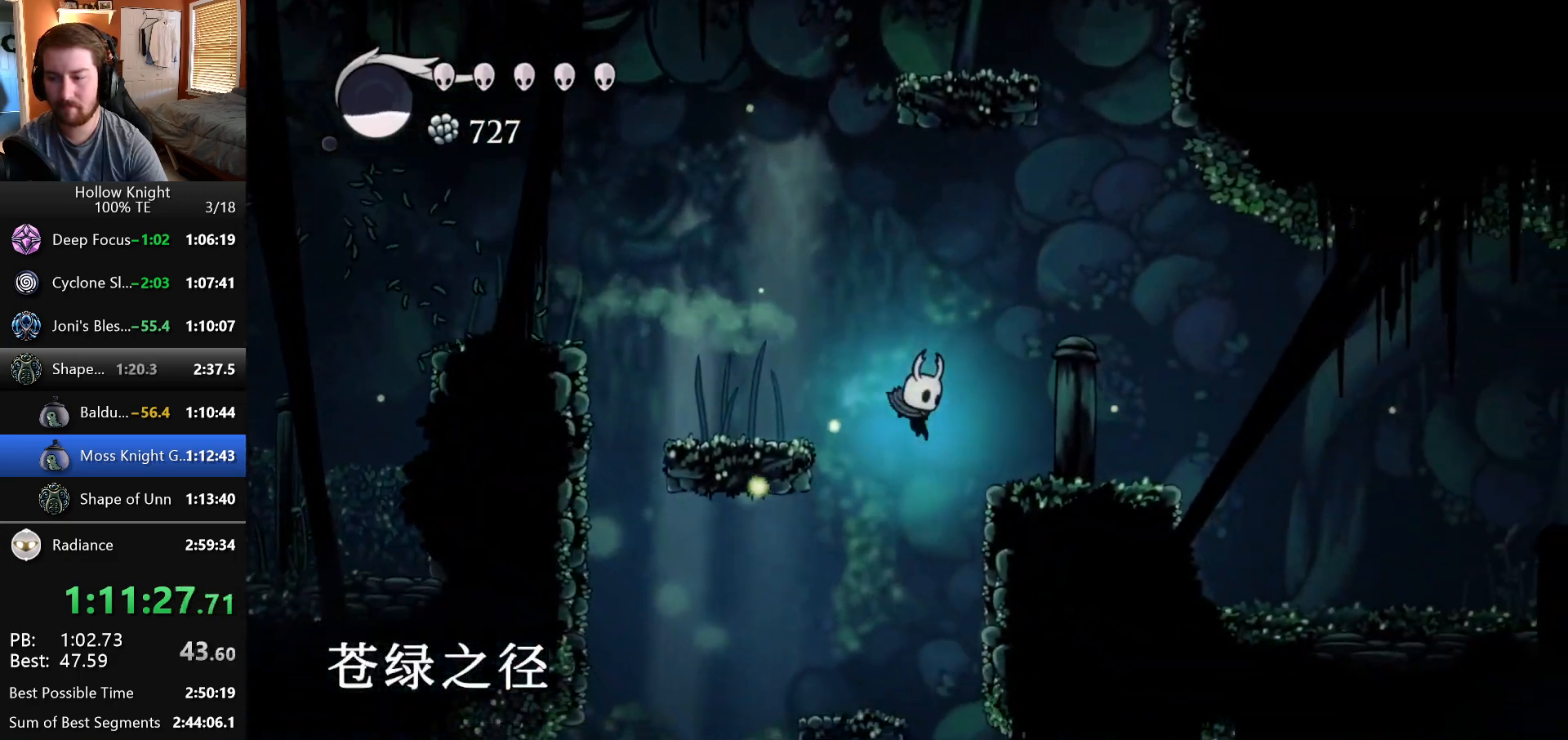
{"keys": ["right"], "events": []}
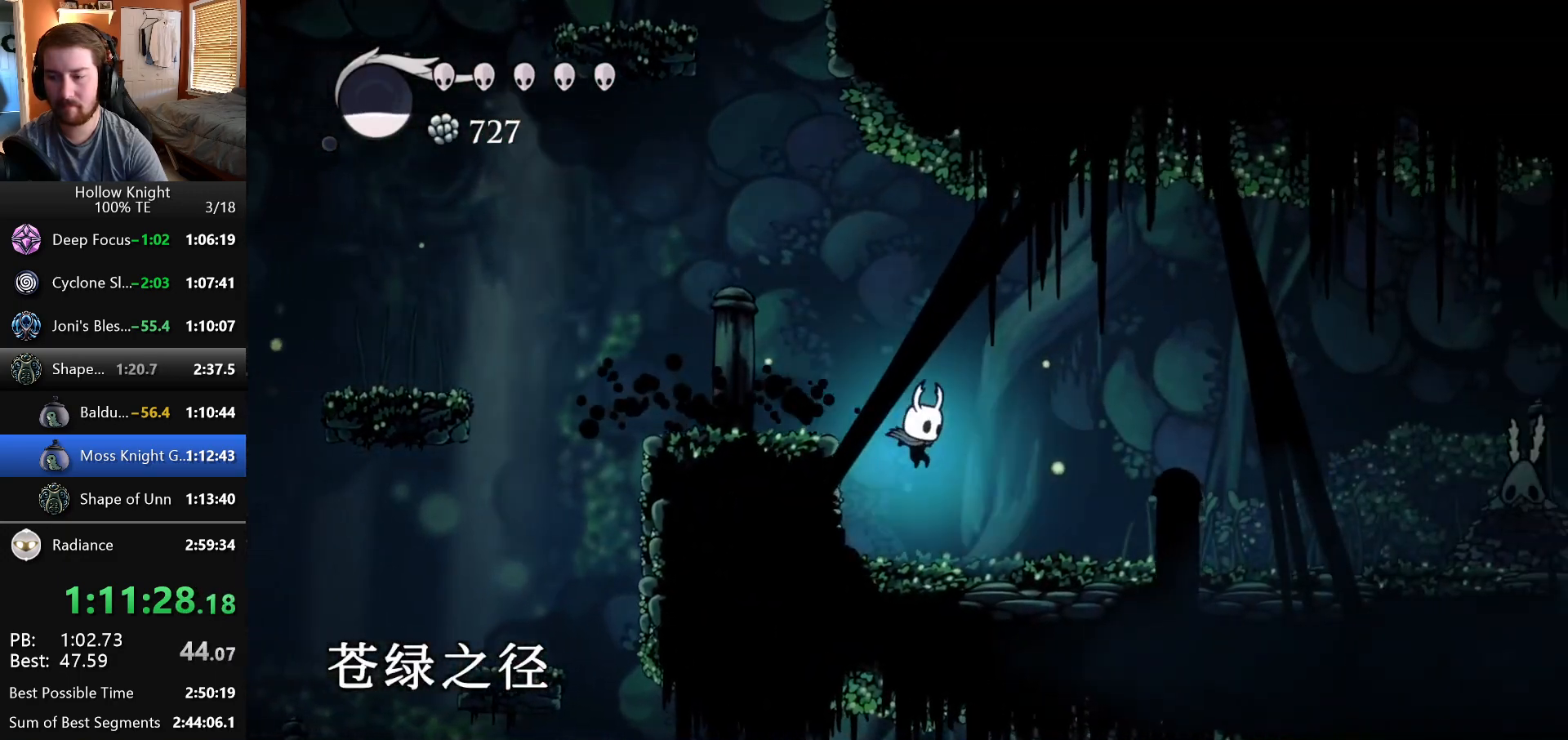
{"keys": ["right"], "events": []}
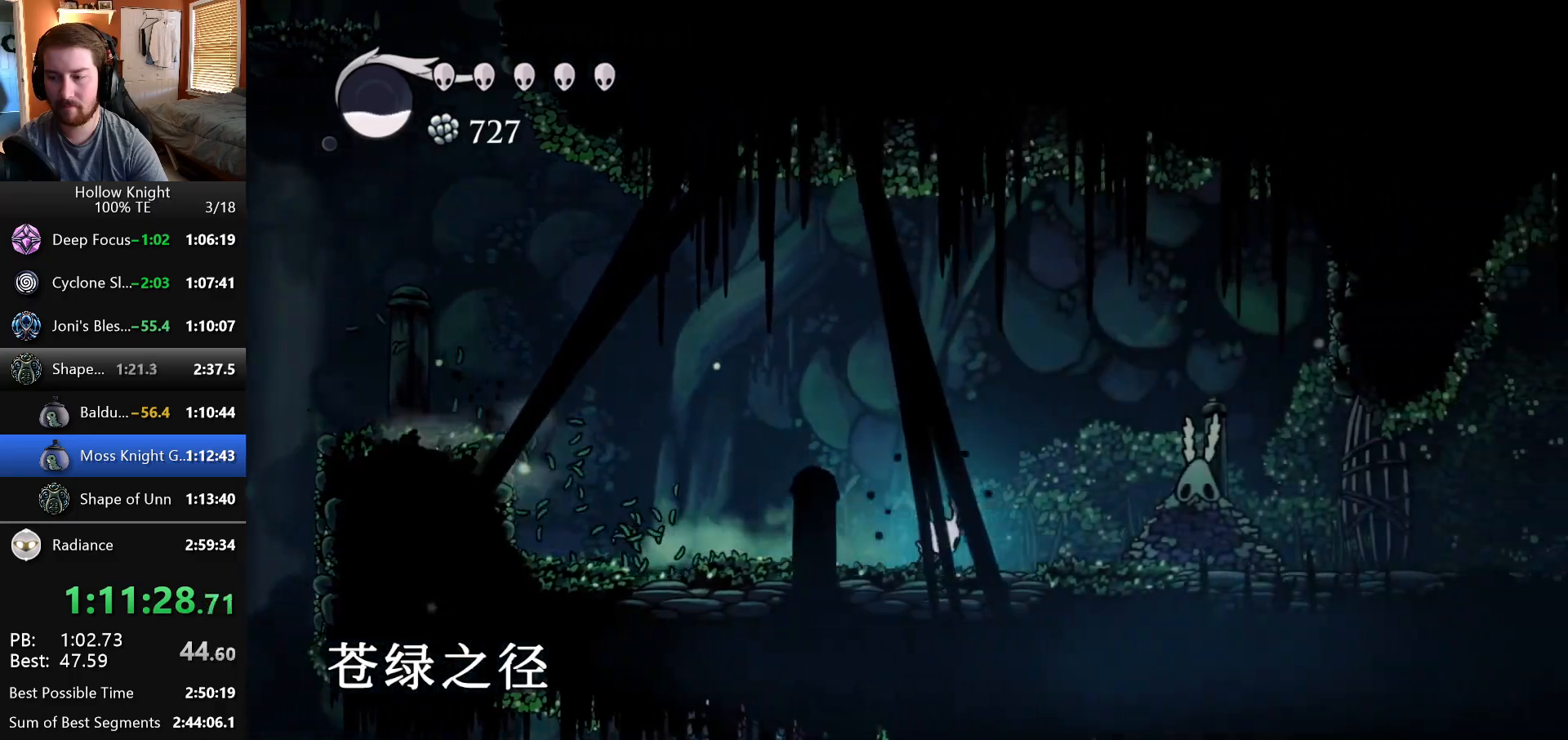
{"keys": ["right"], "events": []}
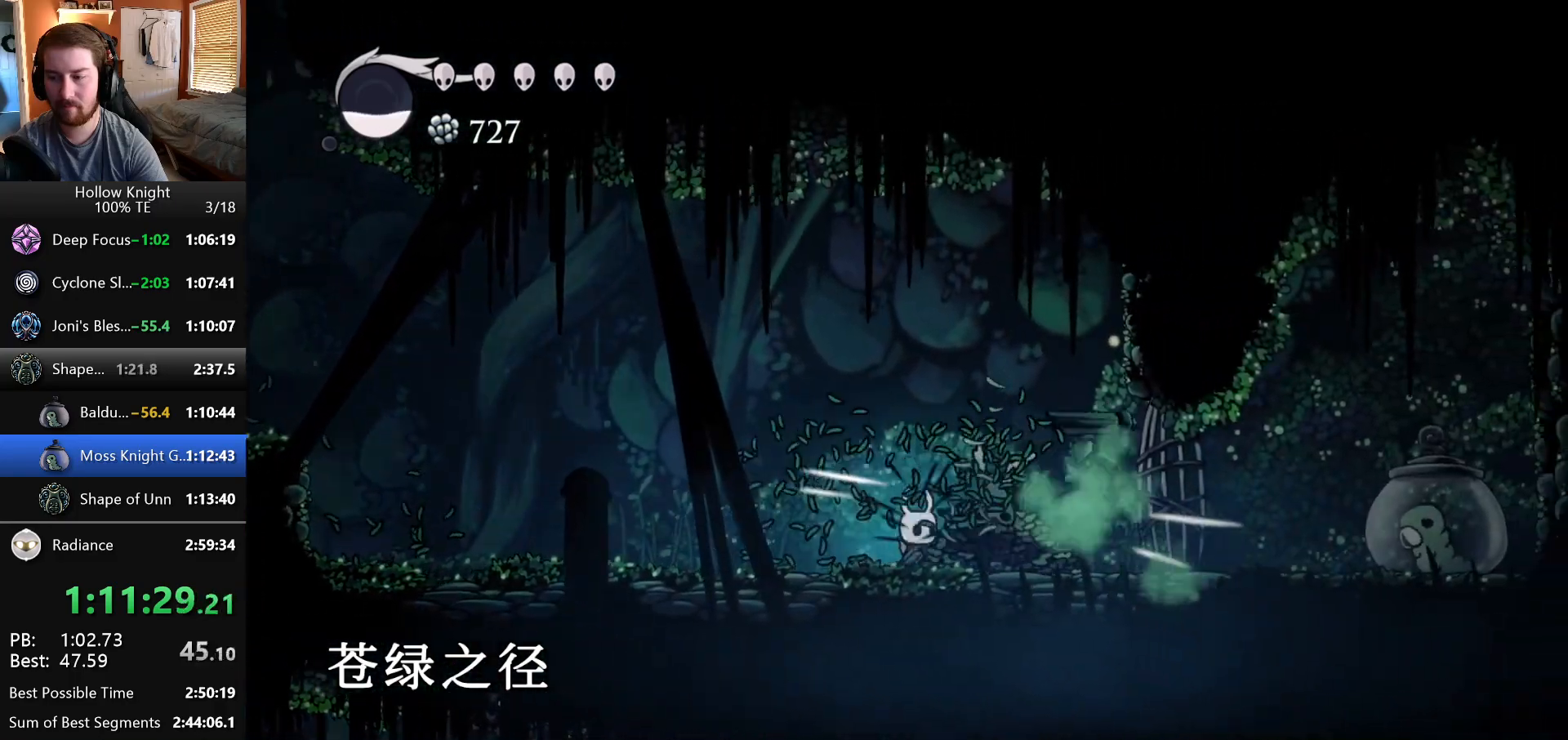
{"keys": ["down"], "events": [[67, "right", "up"], [333, "right", "down"], [400, "down", "down"], [450, "right", "up"]]}
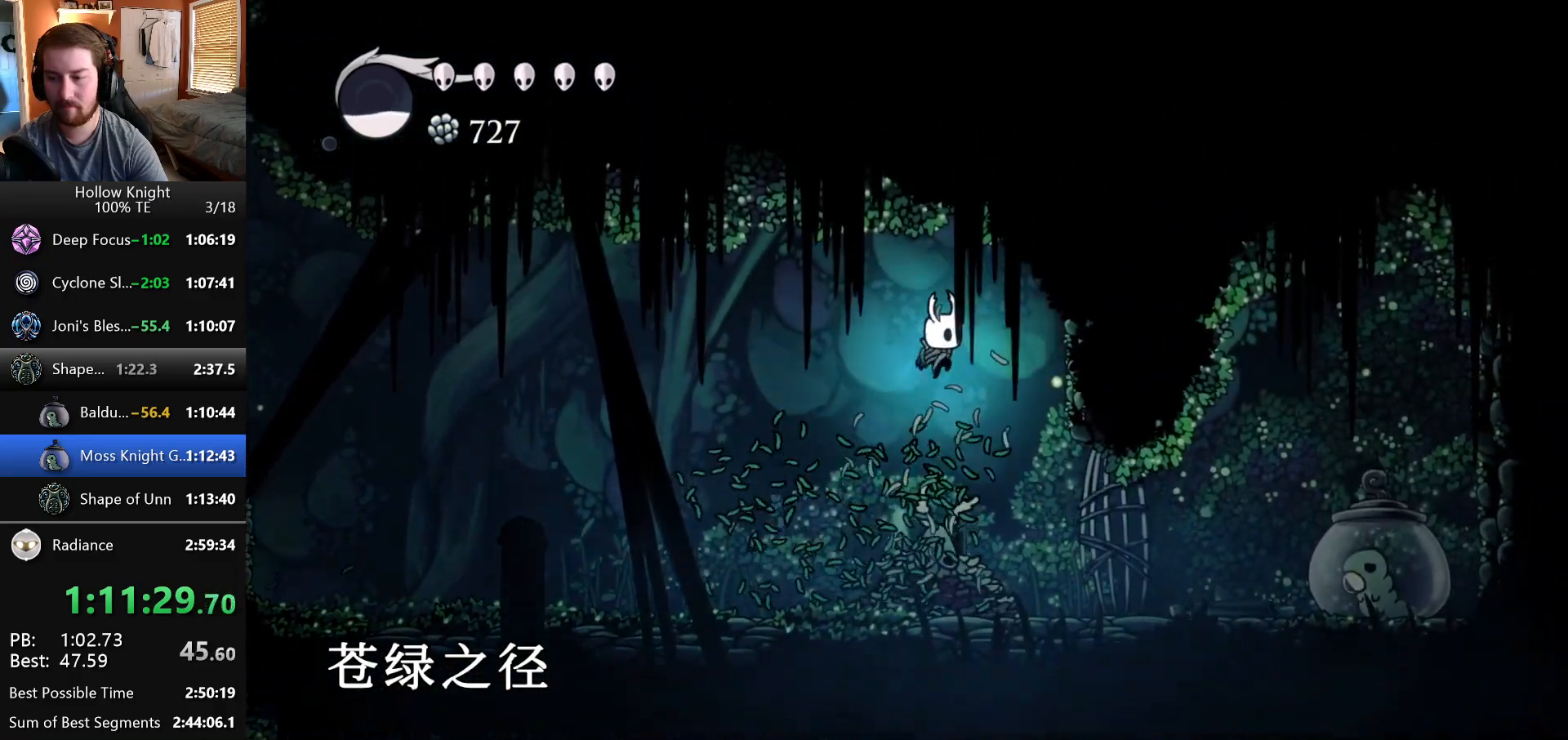
{"keys": [], "events": [[417, "down", "up"]]}
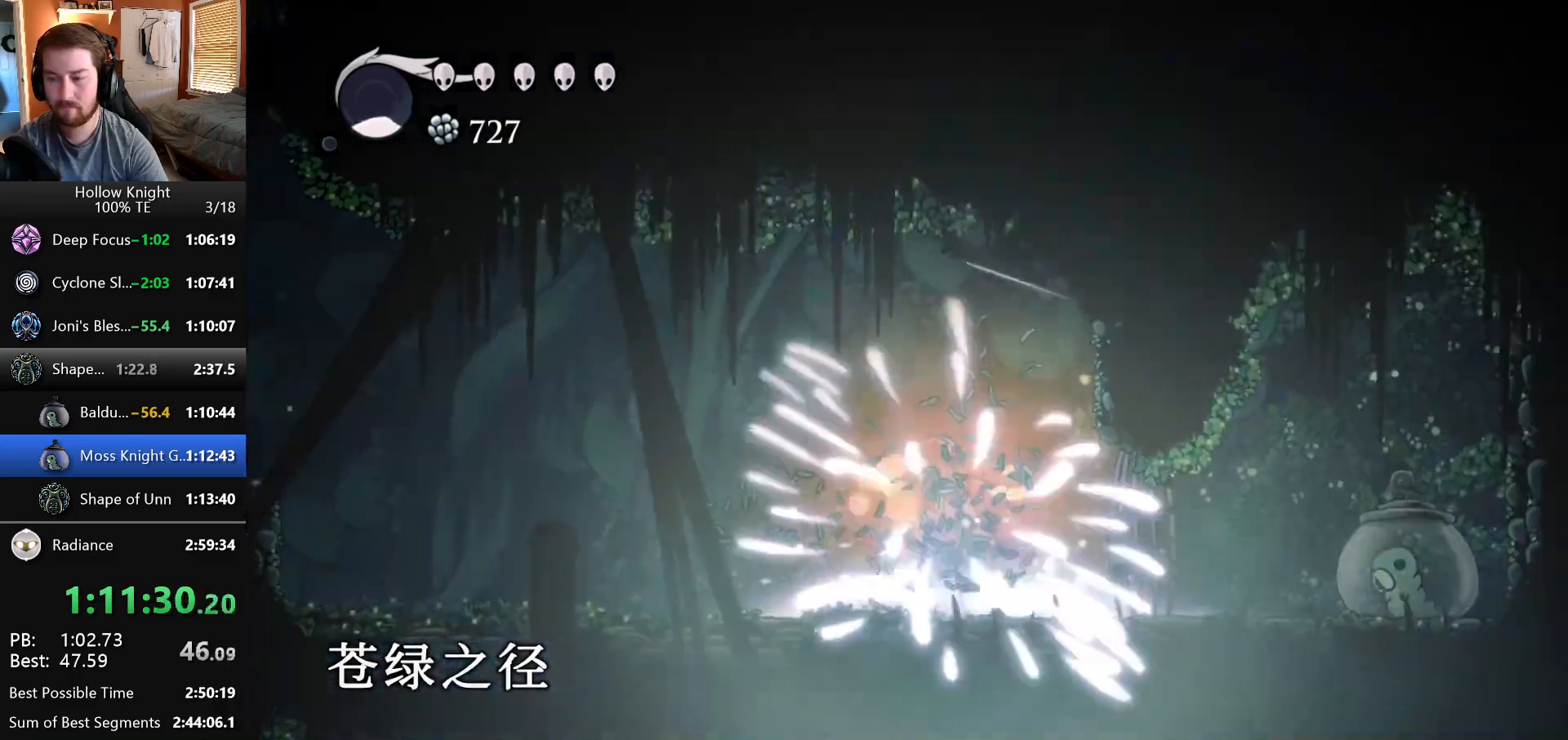
{"keys": [], "events": []}
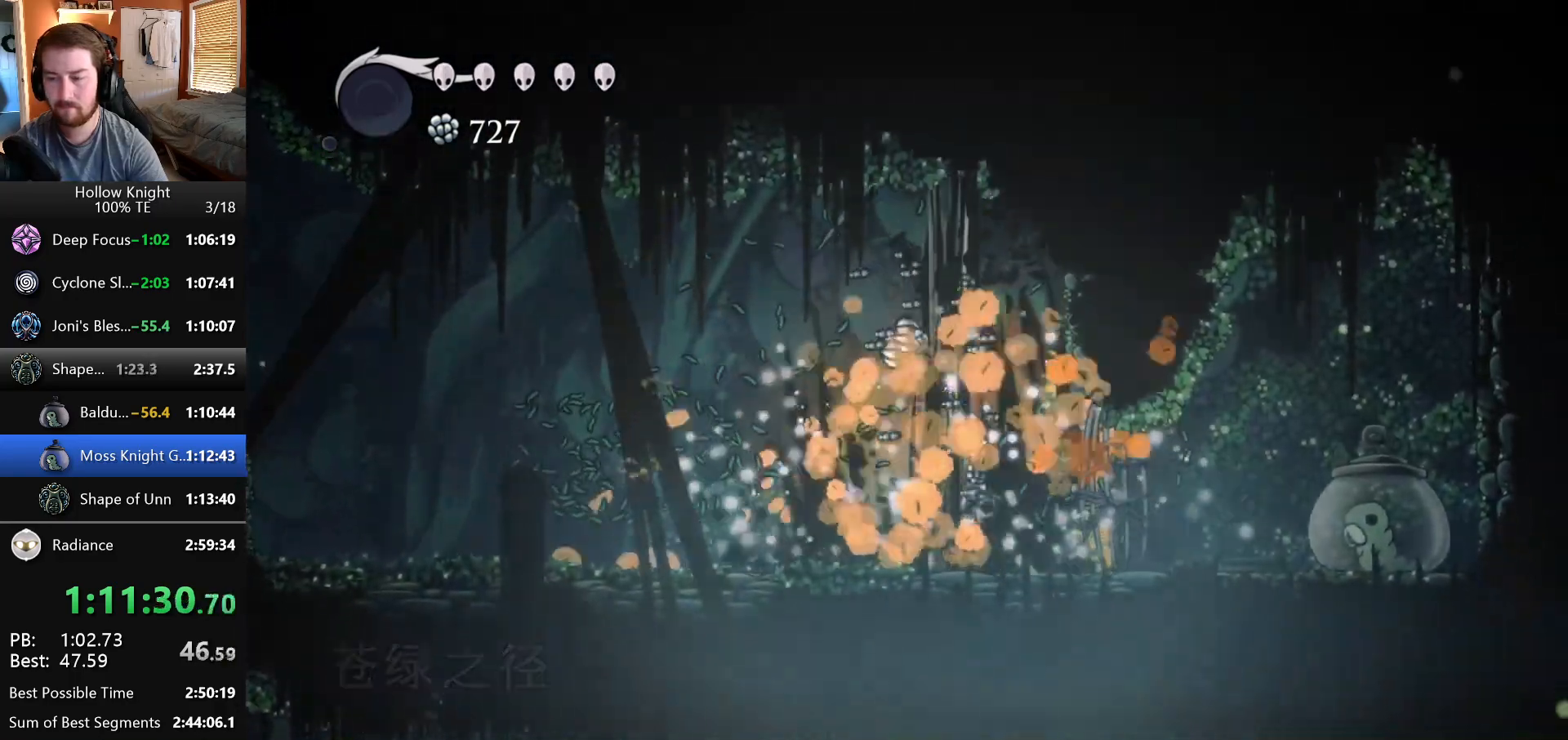
{"keys": ["right"], "events": [[317, "right", "down"]]}
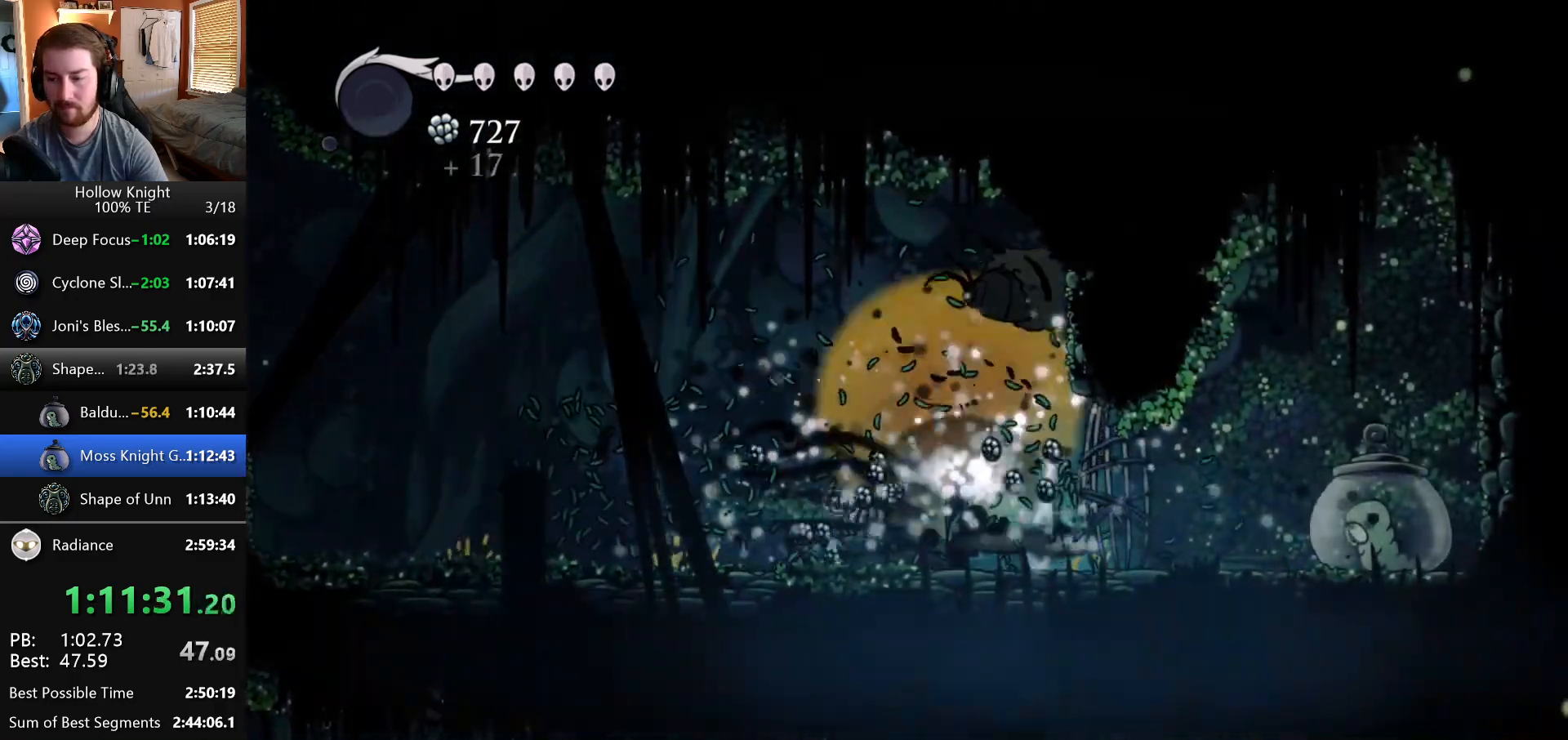
{"keys": ["right"], "events": []}
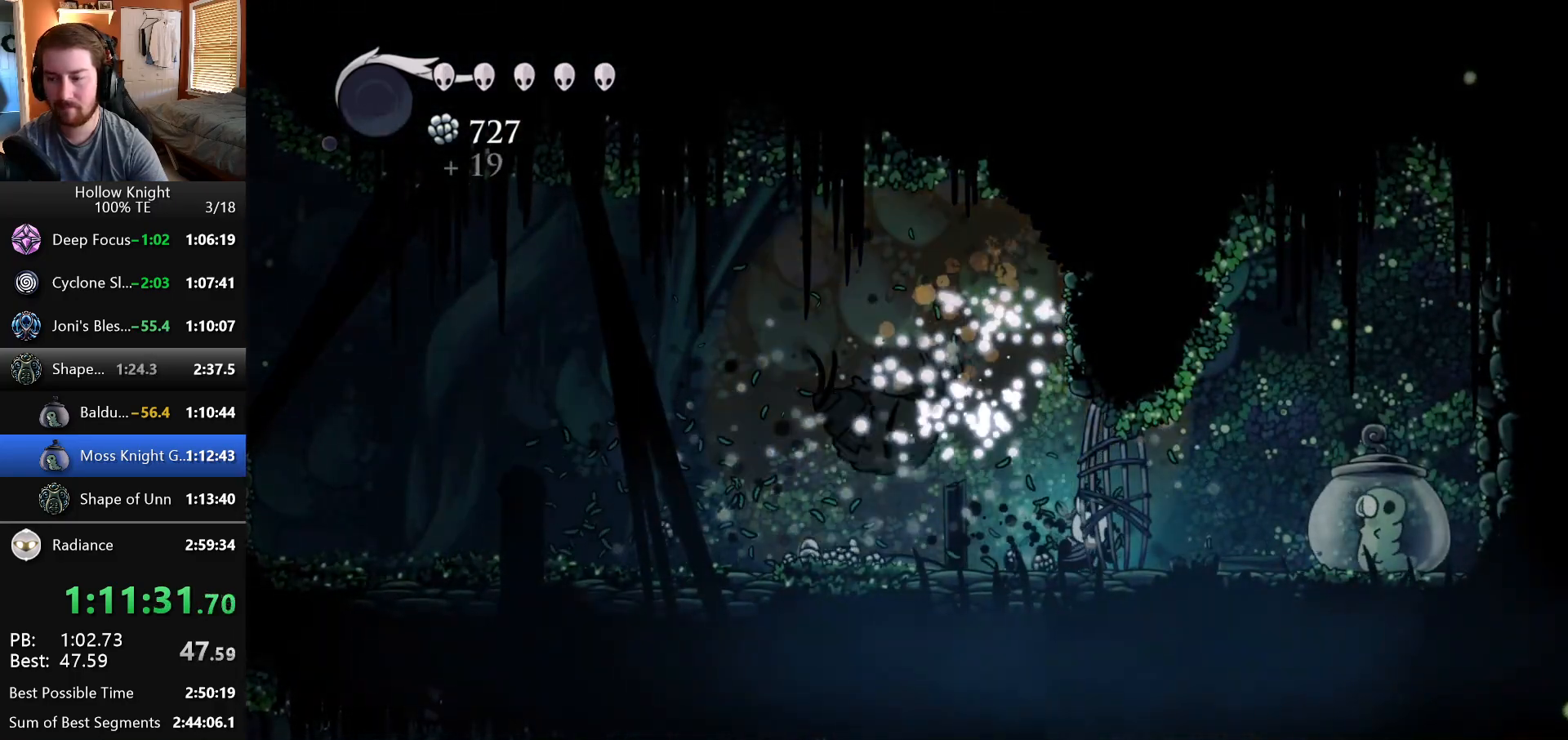
{"keys": ["right"], "events": []}
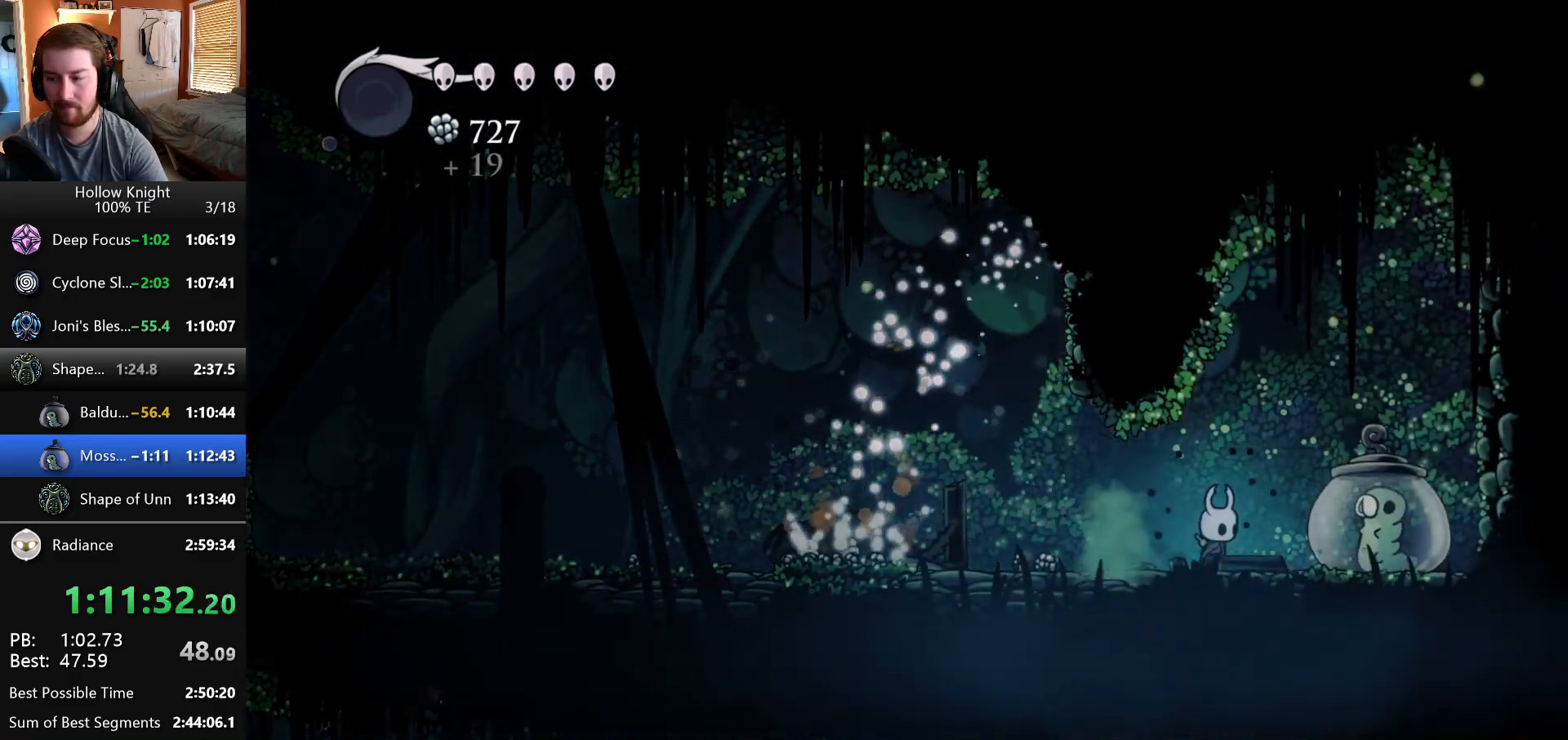
{"keys": ["left"], "events": [[67, "left", "down"], [67, "right", "up"]]}
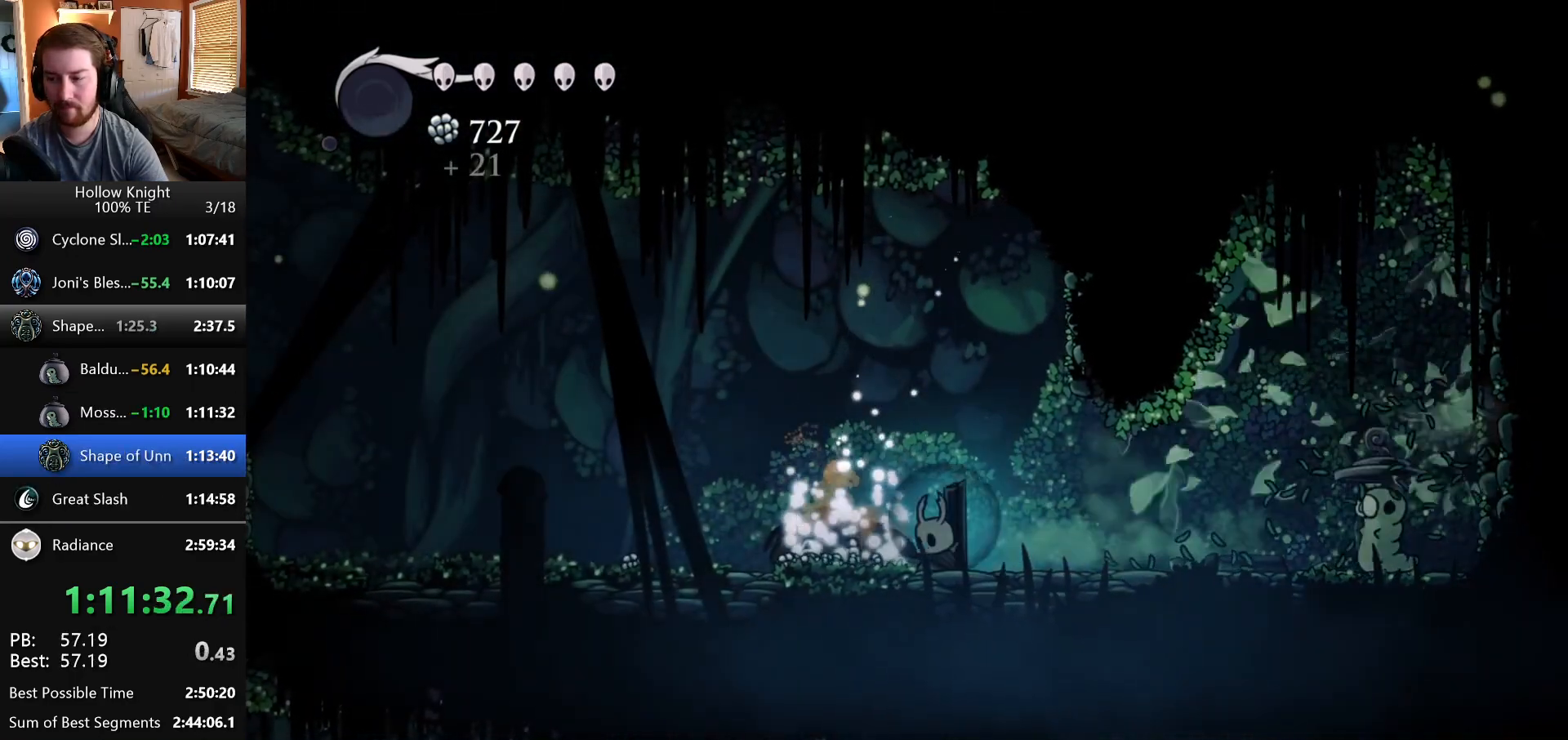
{"keys": ["left"], "events": []}
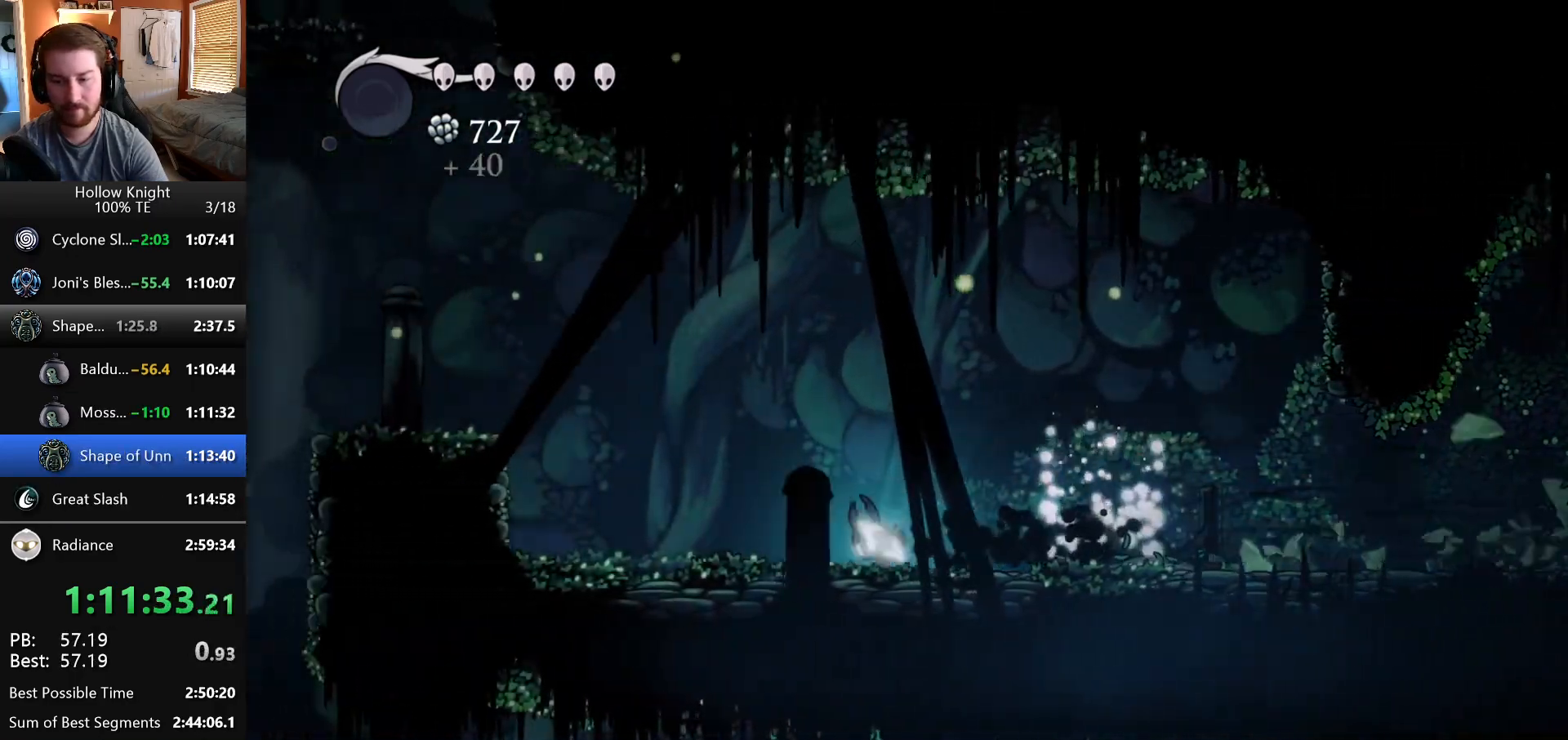
{"keys": ["left"], "events": []}
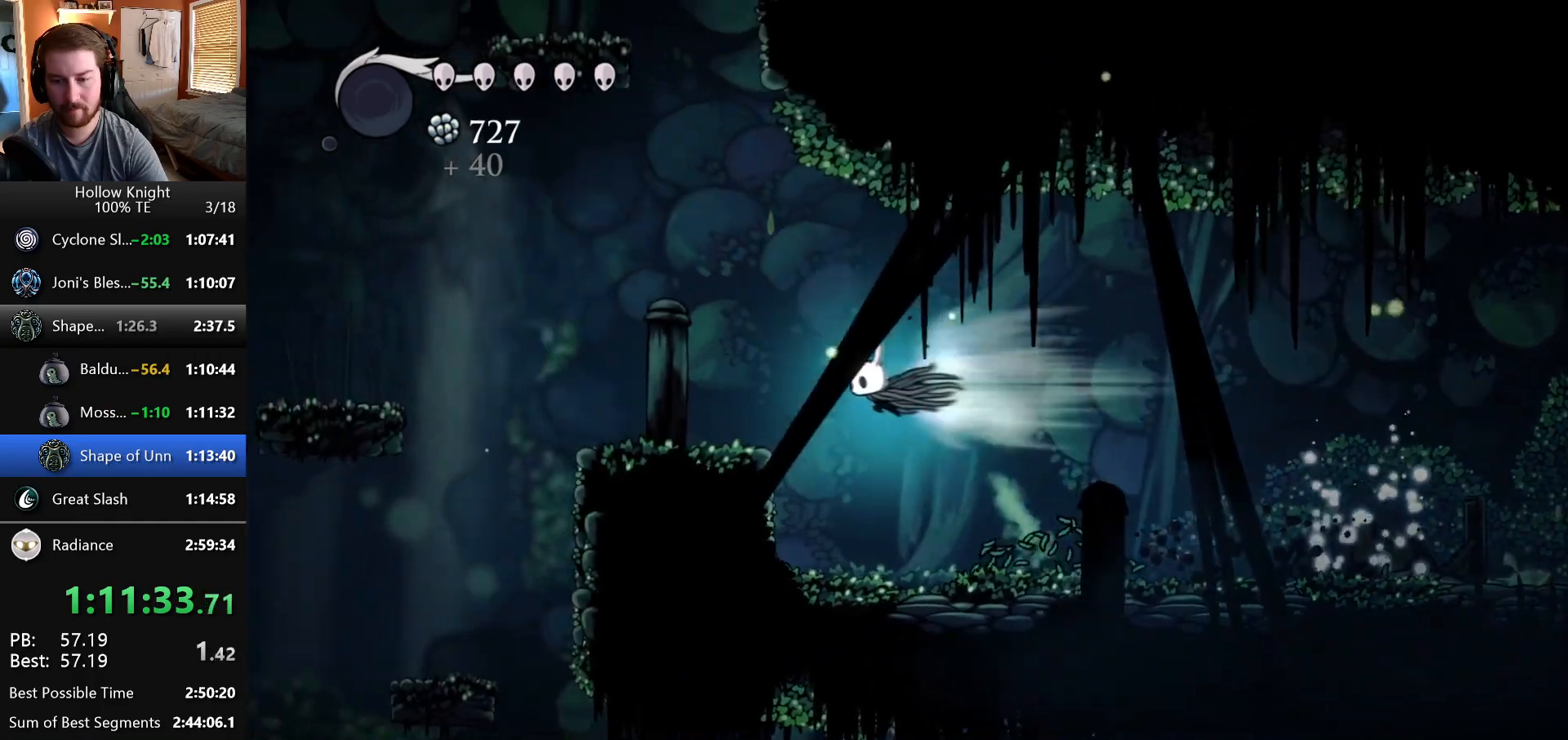
{"keys": ["left"], "events": []}
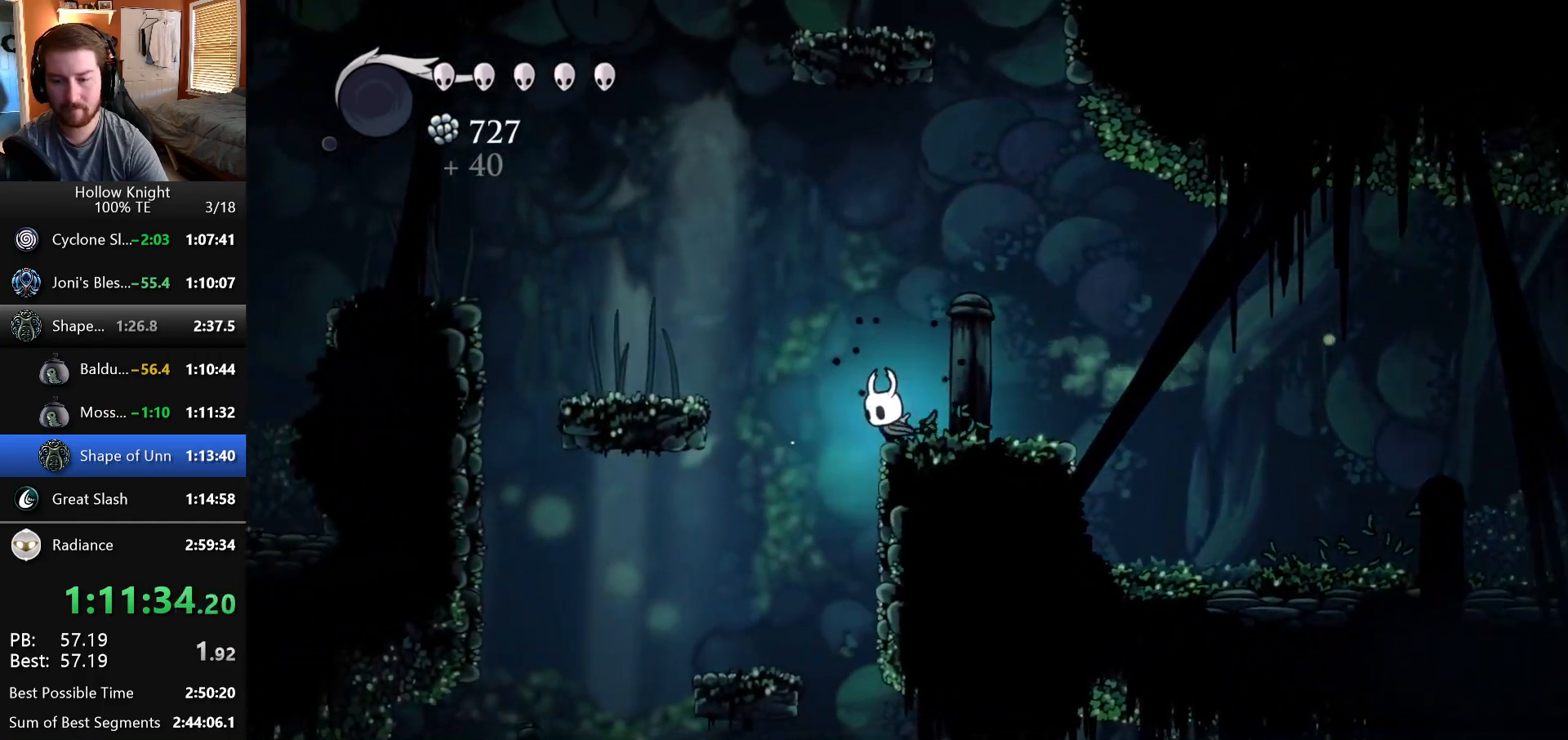
{"keys": ["left"], "events": []}
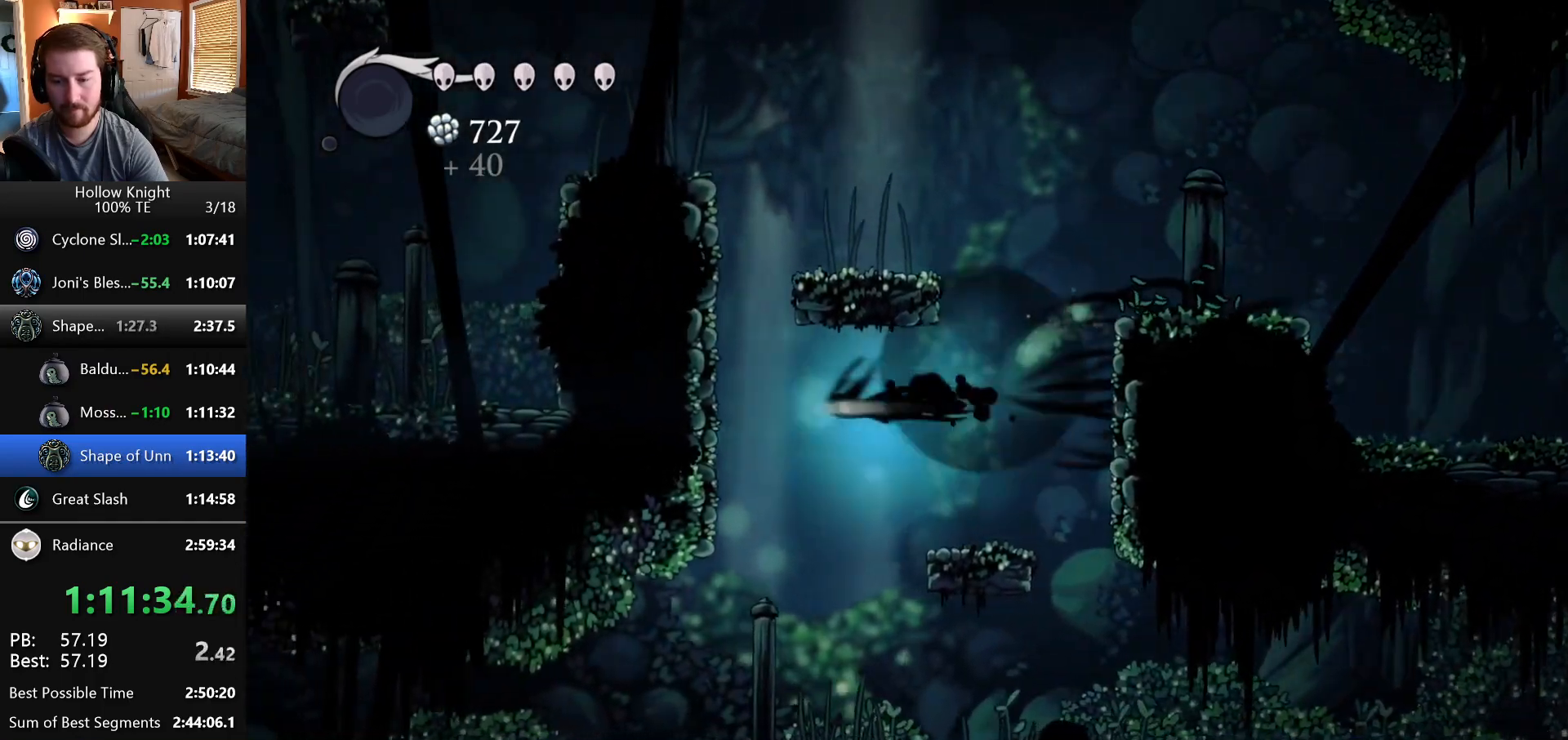
{"keys": ["right"], "events": [[200, "left", "up"], [400, "right", "down"]]}
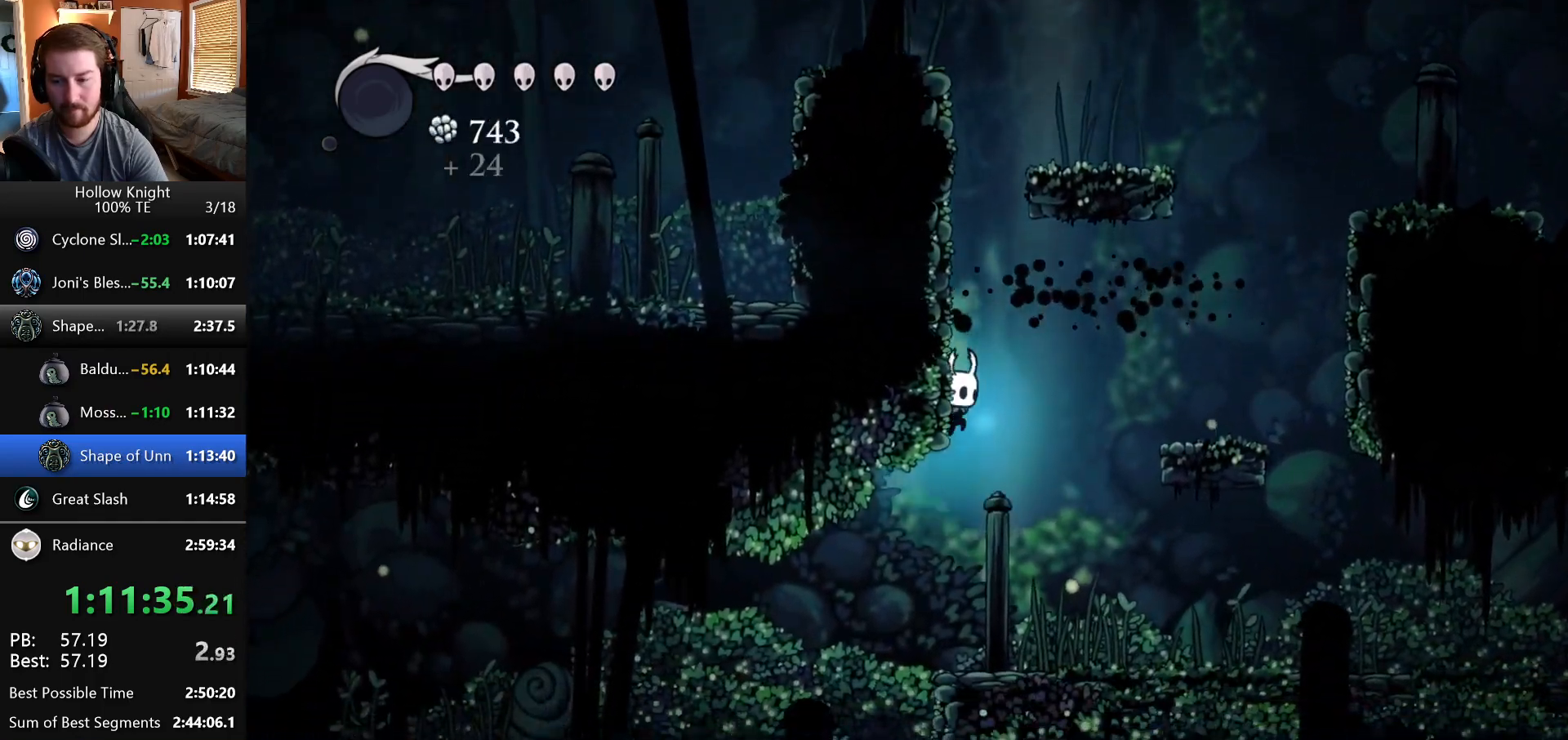
{"keys": [], "events": [[50, "right", "up"], [83, "left", "down"], [200, "left", "up"]]}
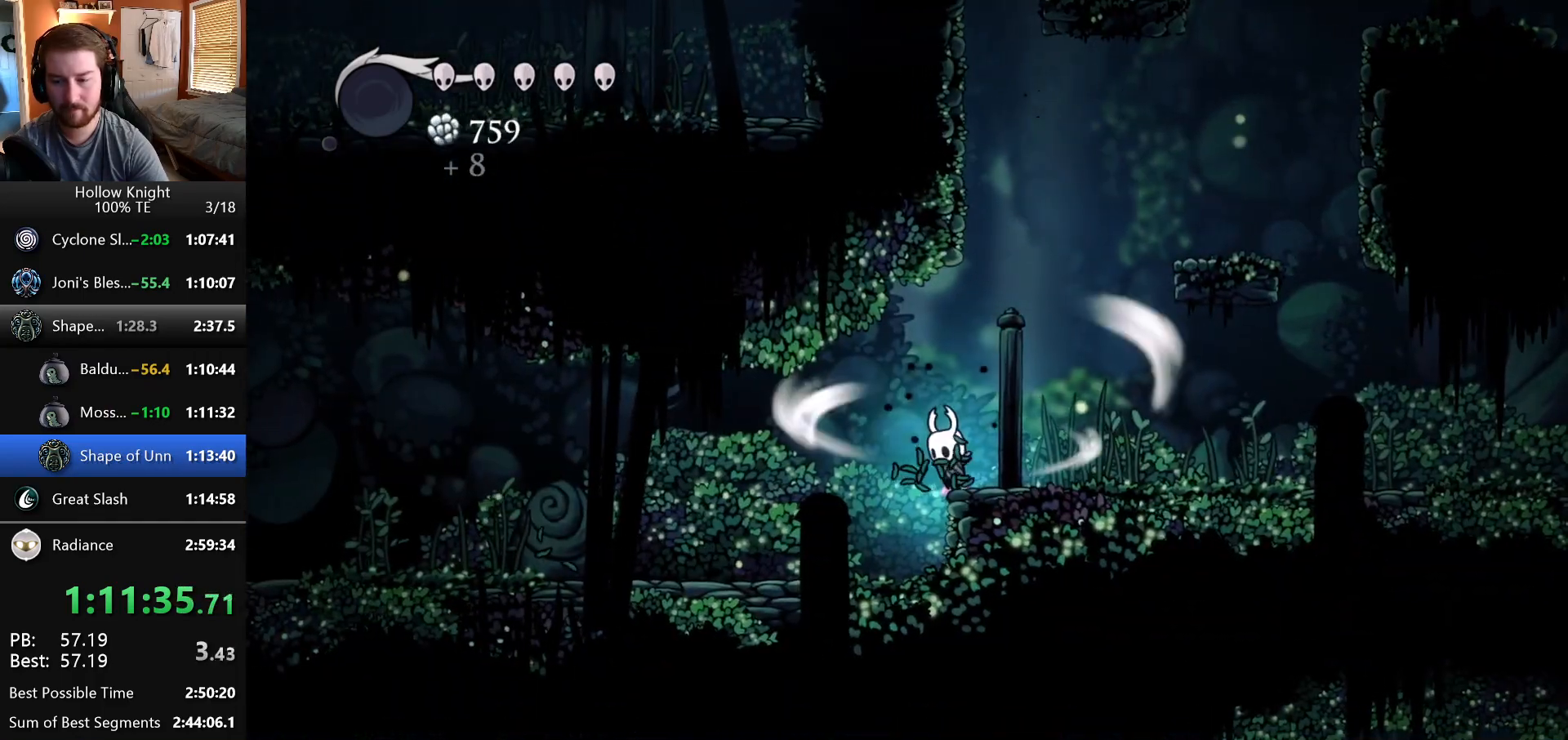
{"keys": [], "events": []}
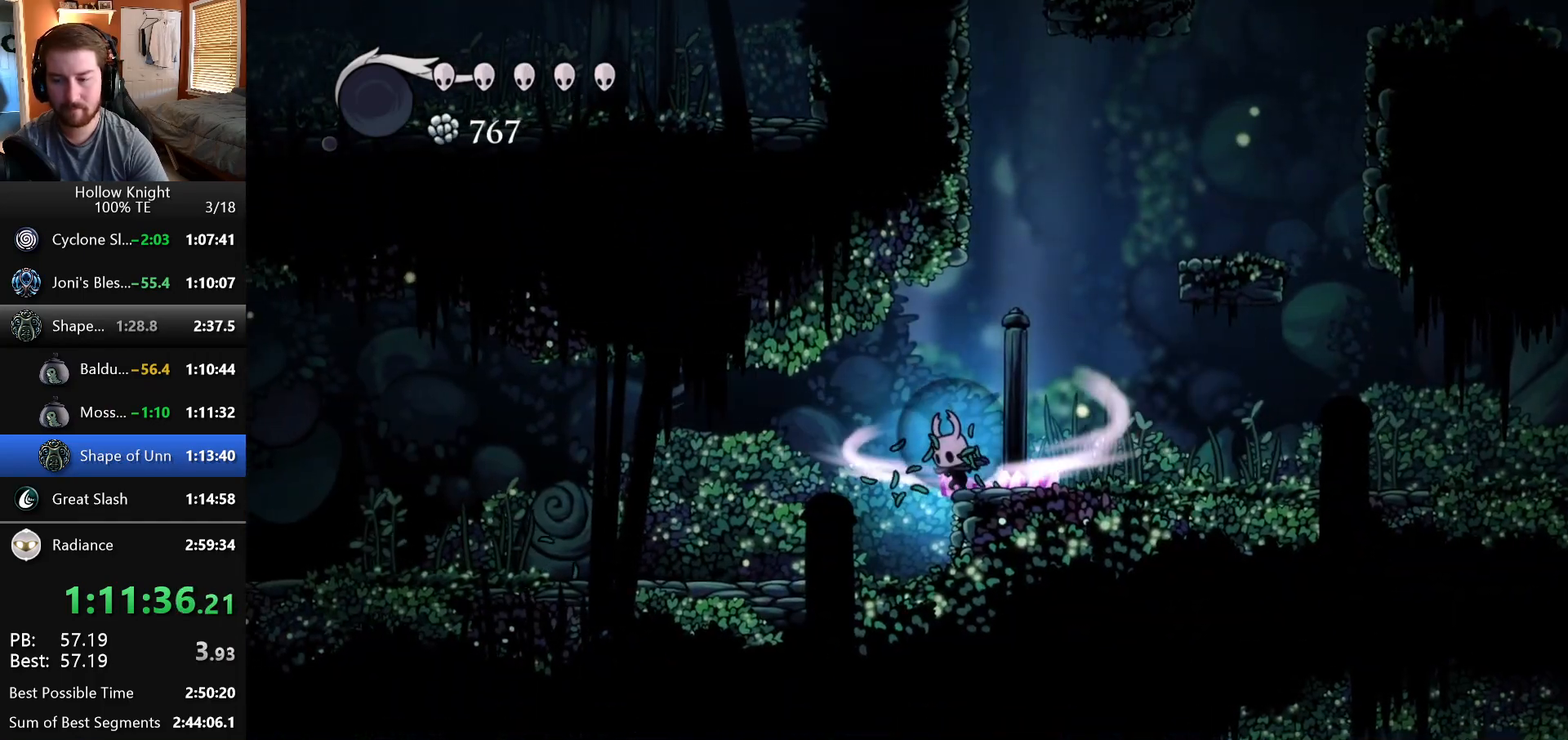
{"keys": ["left"], "events": [[483, "left", "down"]]}
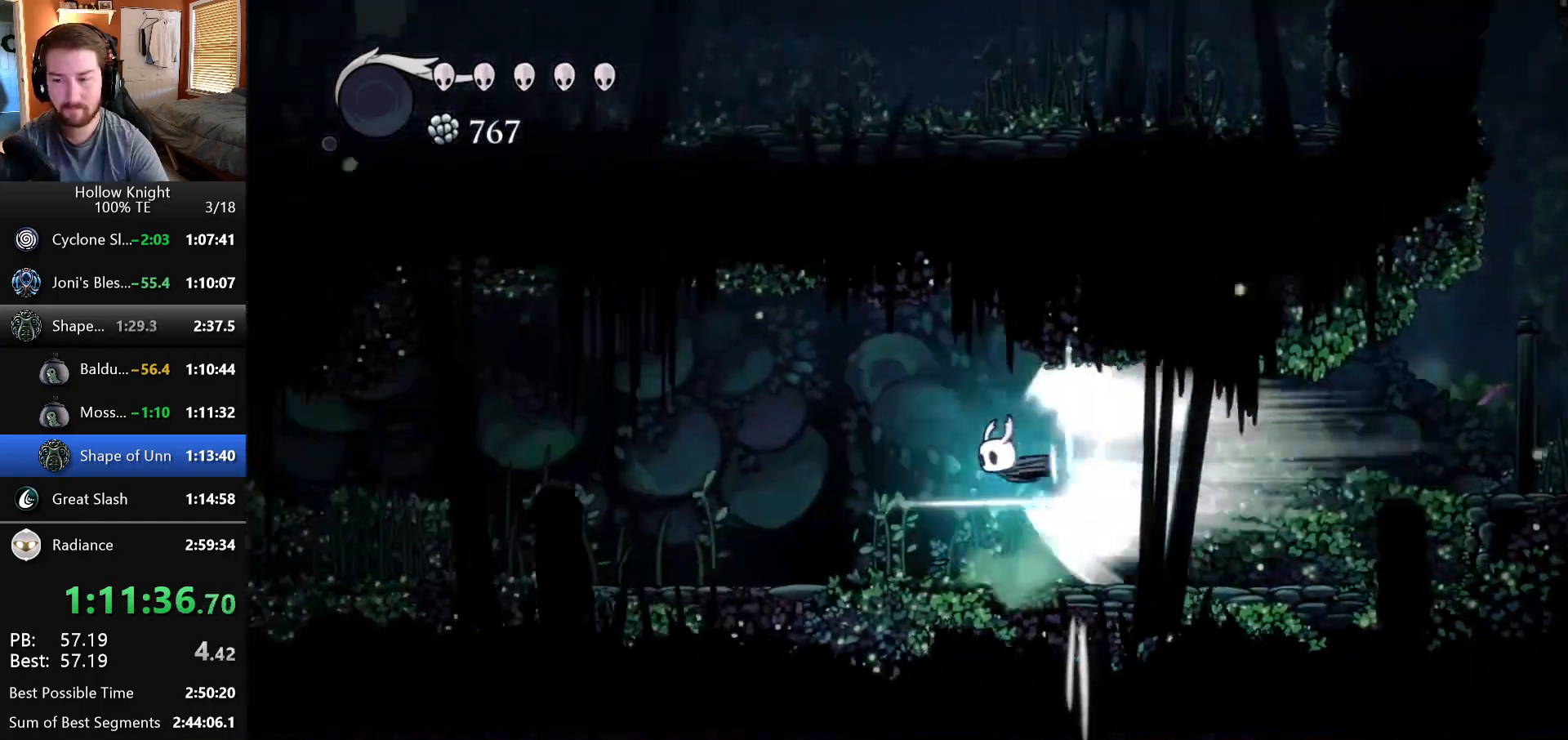
{"keys": ["left"], "events": []}
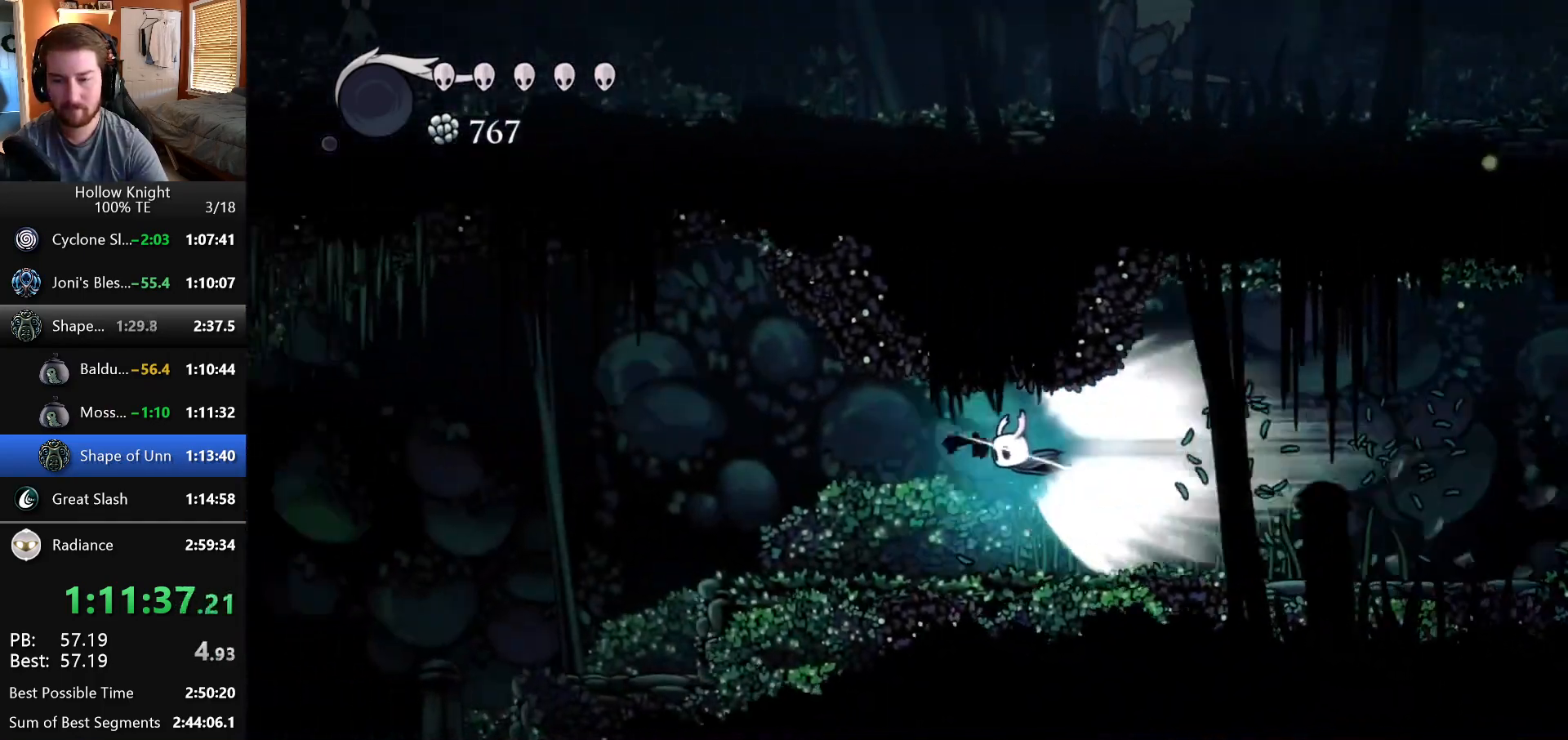
{"keys": ["left"], "events": []}
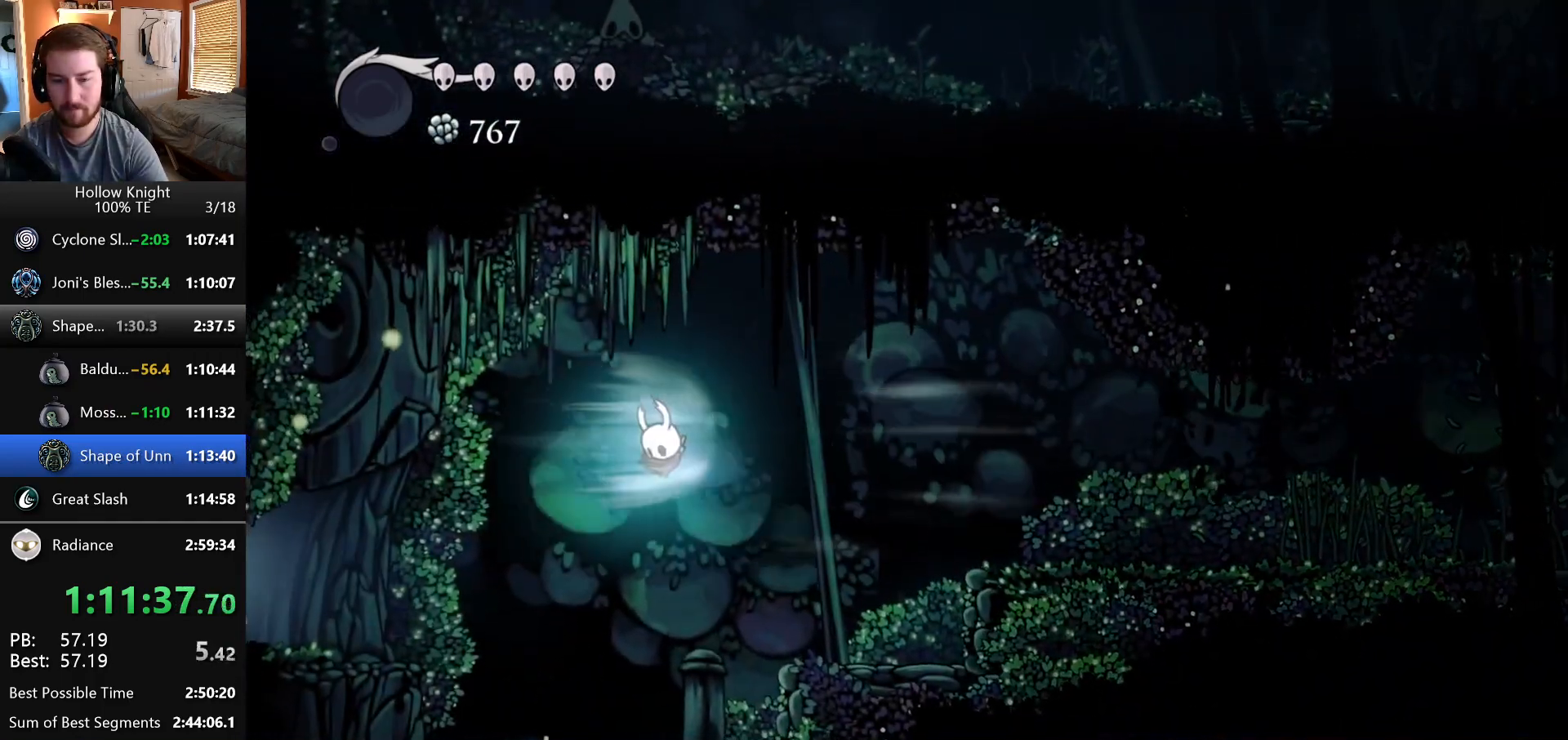
{"keys": ["left"], "events": []}
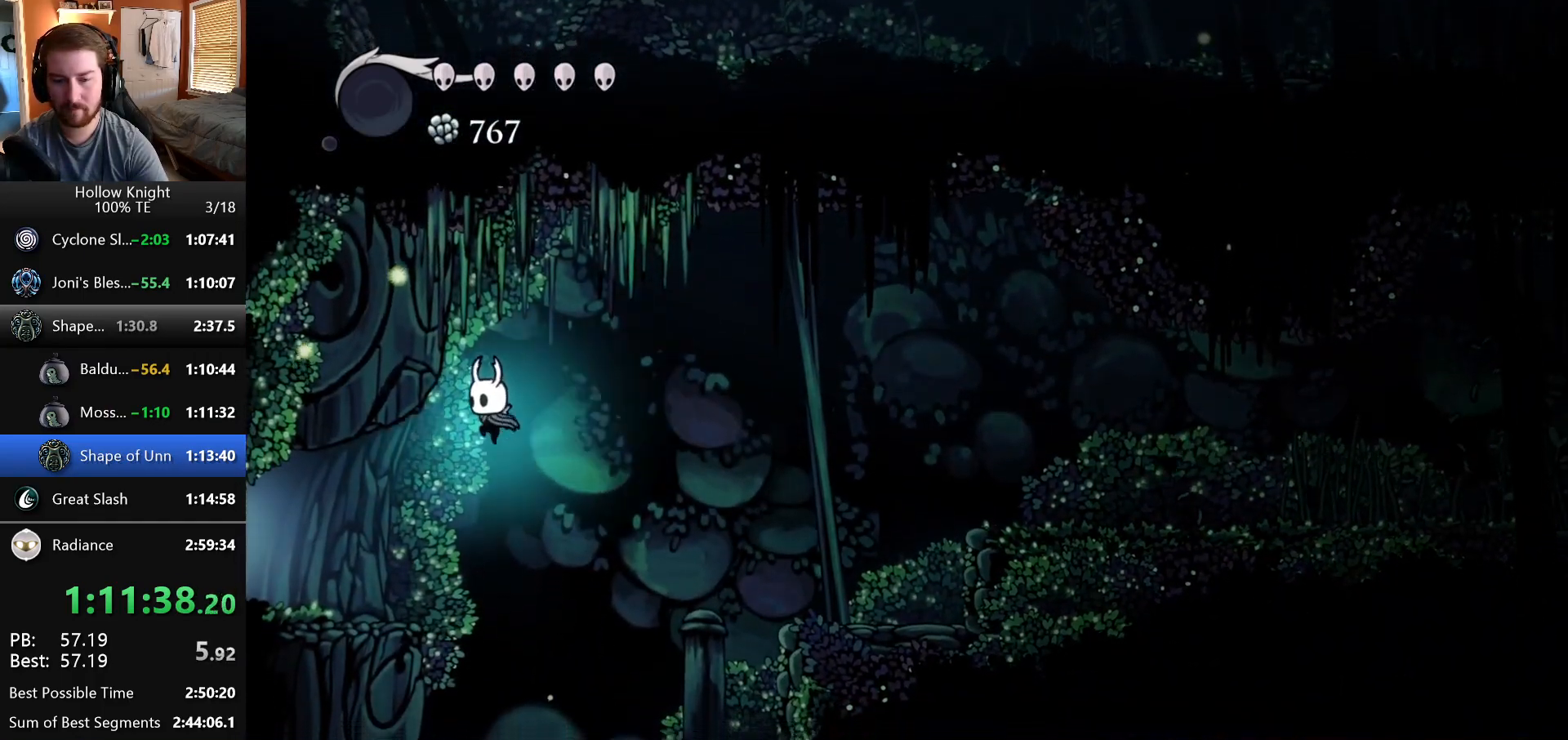
{"keys": ["down"], "events": [[300, "left", "up"], [467, "down", "down"]]}